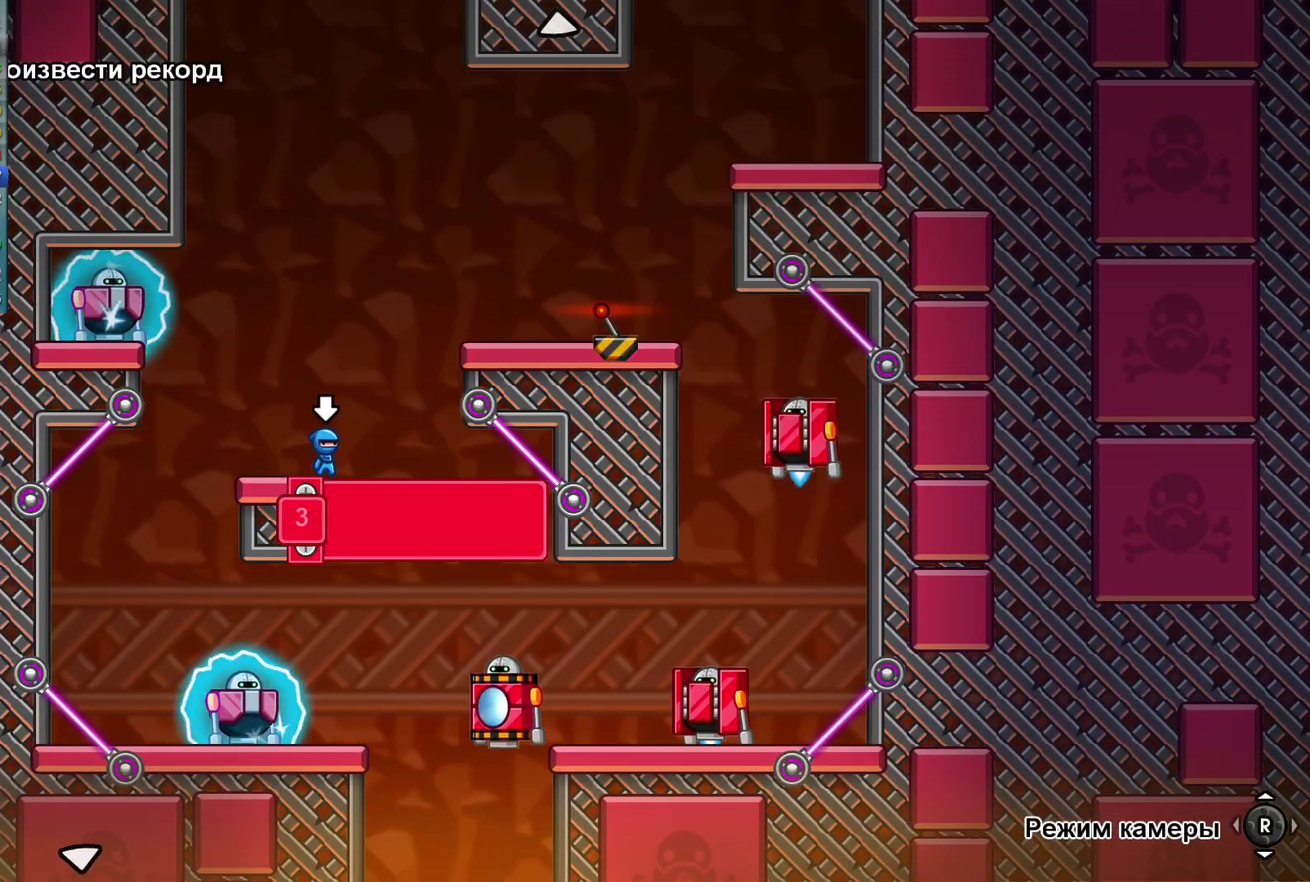
Gameplay with a controller (Xbox layout); each line is a JSON object with the inputs held at the frame after it. "events" lists button and stick changes between this image and that frame as [ms after this image, input, new state], when the widget could be followed in between. Not read: A HOME L2 L3 R1 R3 SELECT START X right_stick.
{"buttons": [], "left_stick": "center", "events": [[217, "left_stick", "right"], [400, "B", "down"], [467, "B", "up"], [500, "left_stick", "center"]]}
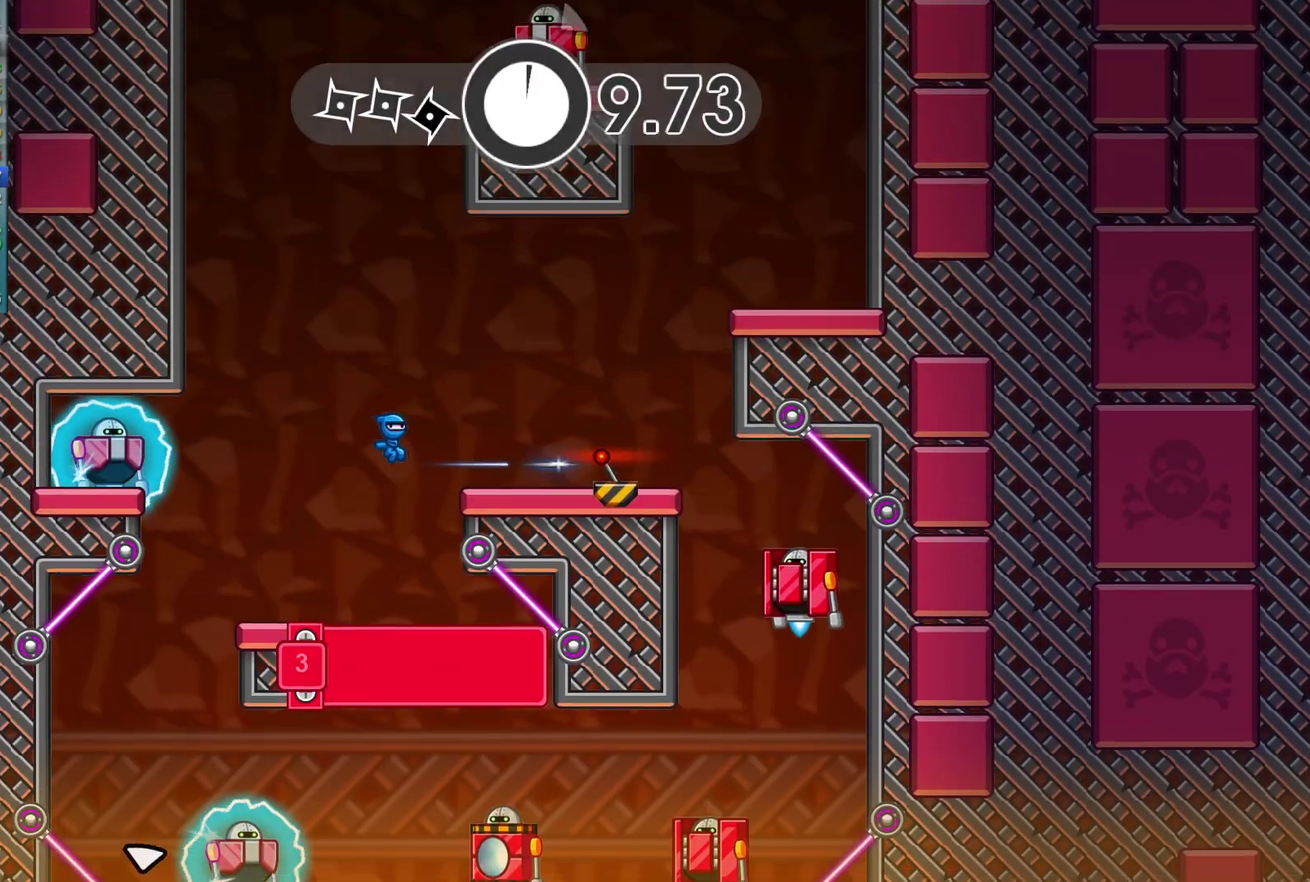
{"buttons": ["L1"], "left_stick": "center", "events": [[100, "left_stick", "left"], [133, "B", "down"], [183, "B", "up"], [183, "left_stick", "center"], [500, "L1", "down"]]}
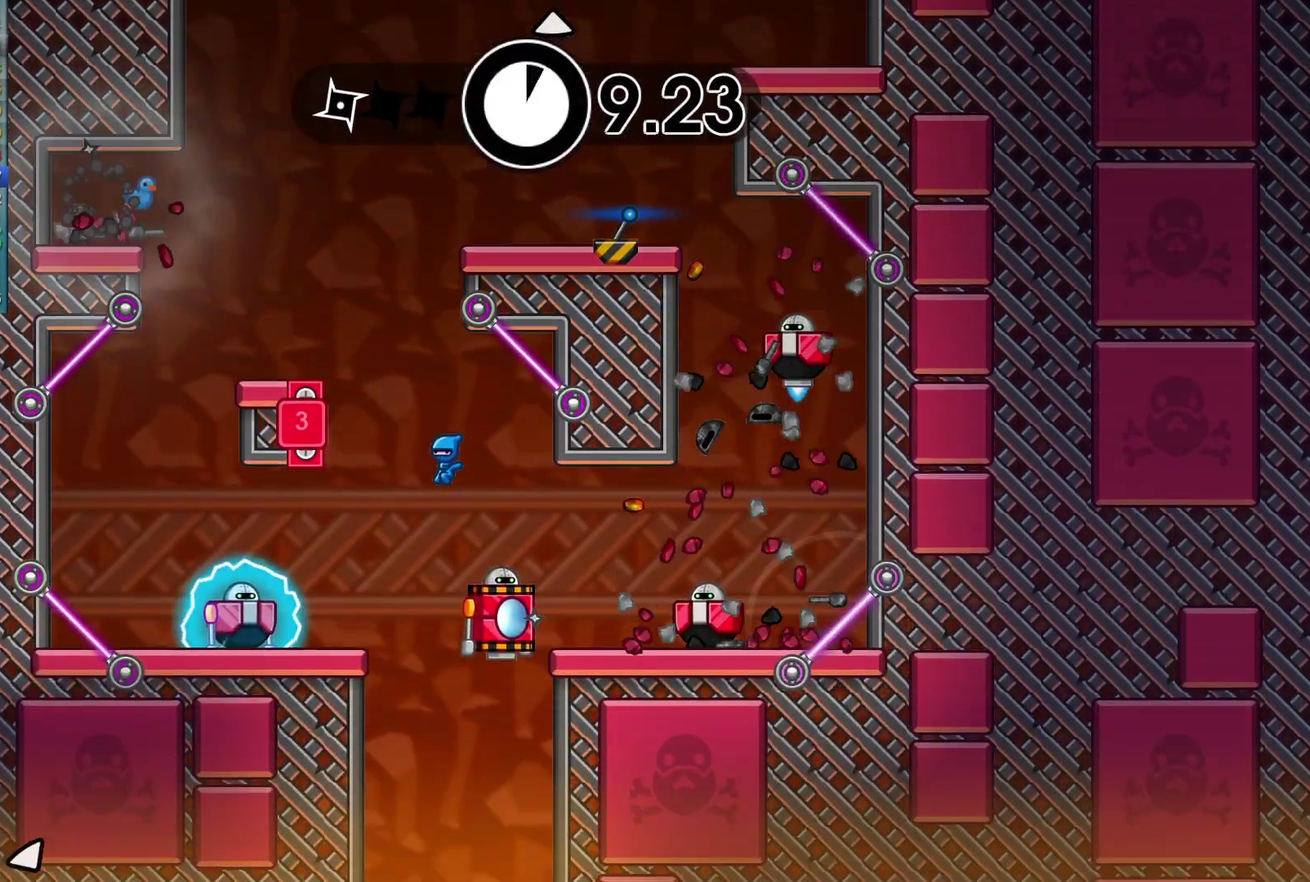
{"buttons": [], "left_stick": "center", "events": [[117, "L1", "up"], [183, "L1", "down"], [233, "L1", "up"], [433, "B", "down"], [483, "B", "up"]]}
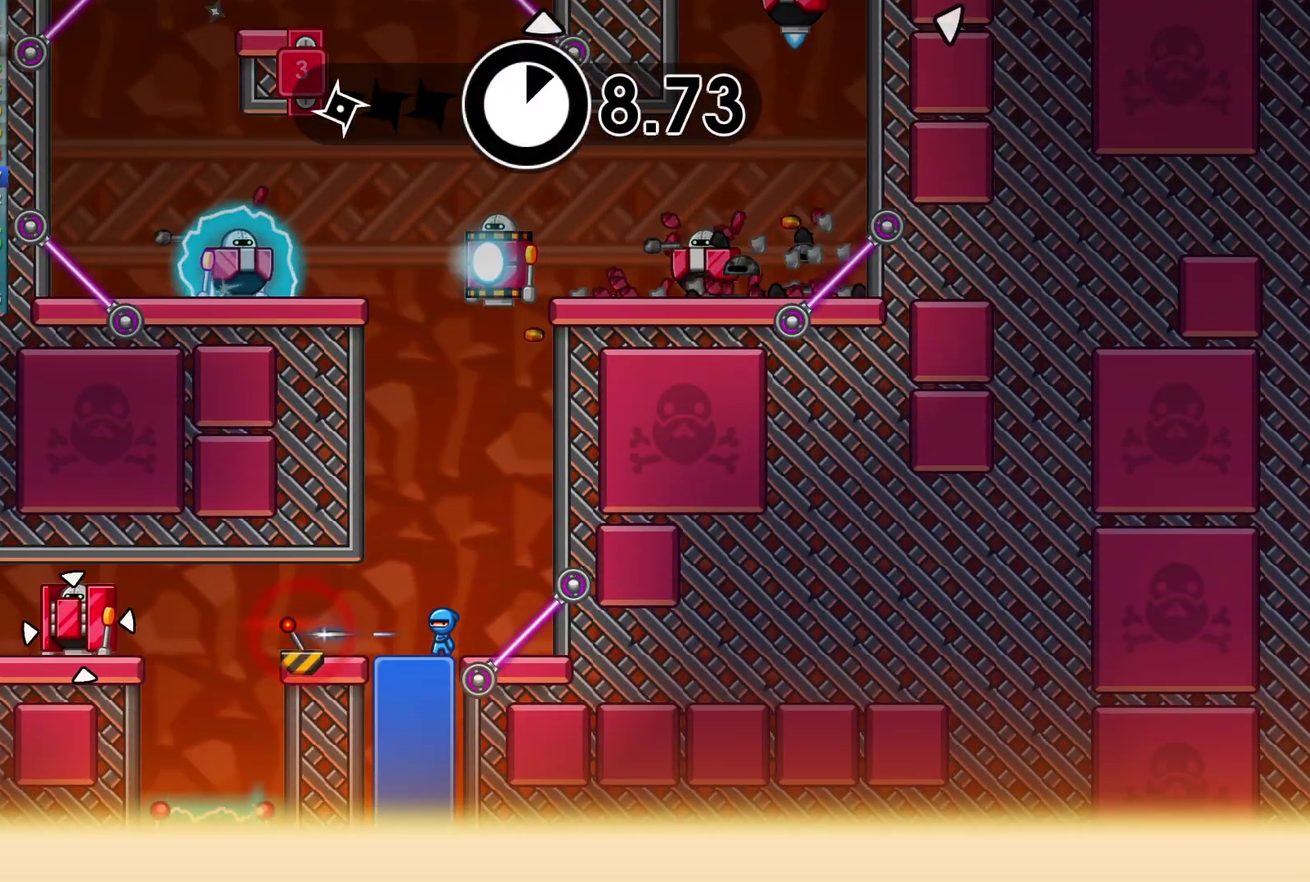
{"buttons": [], "left_stick": "center"}
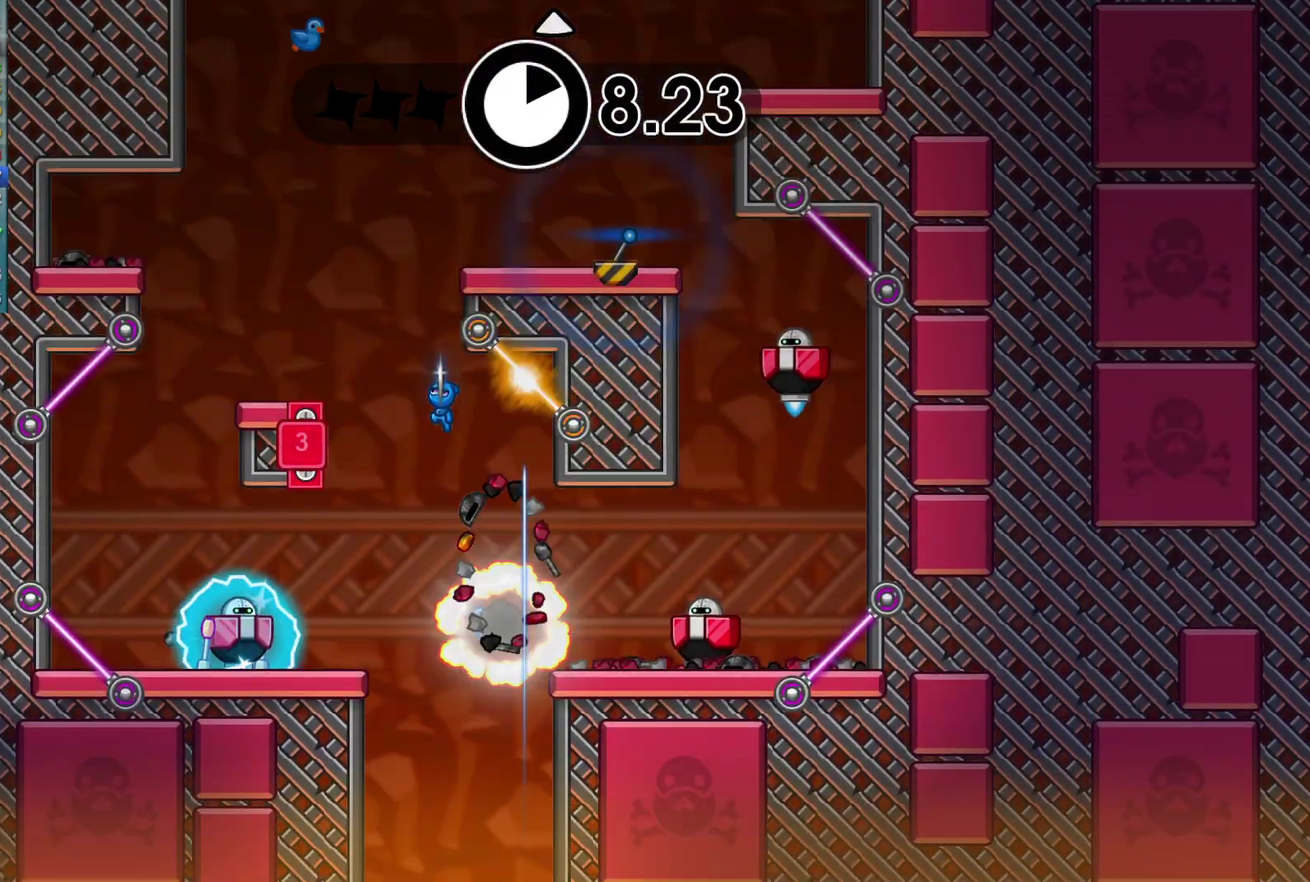
{"buttons": [], "left_stick": "right", "events": [[233, "left_stick", "right"]]}
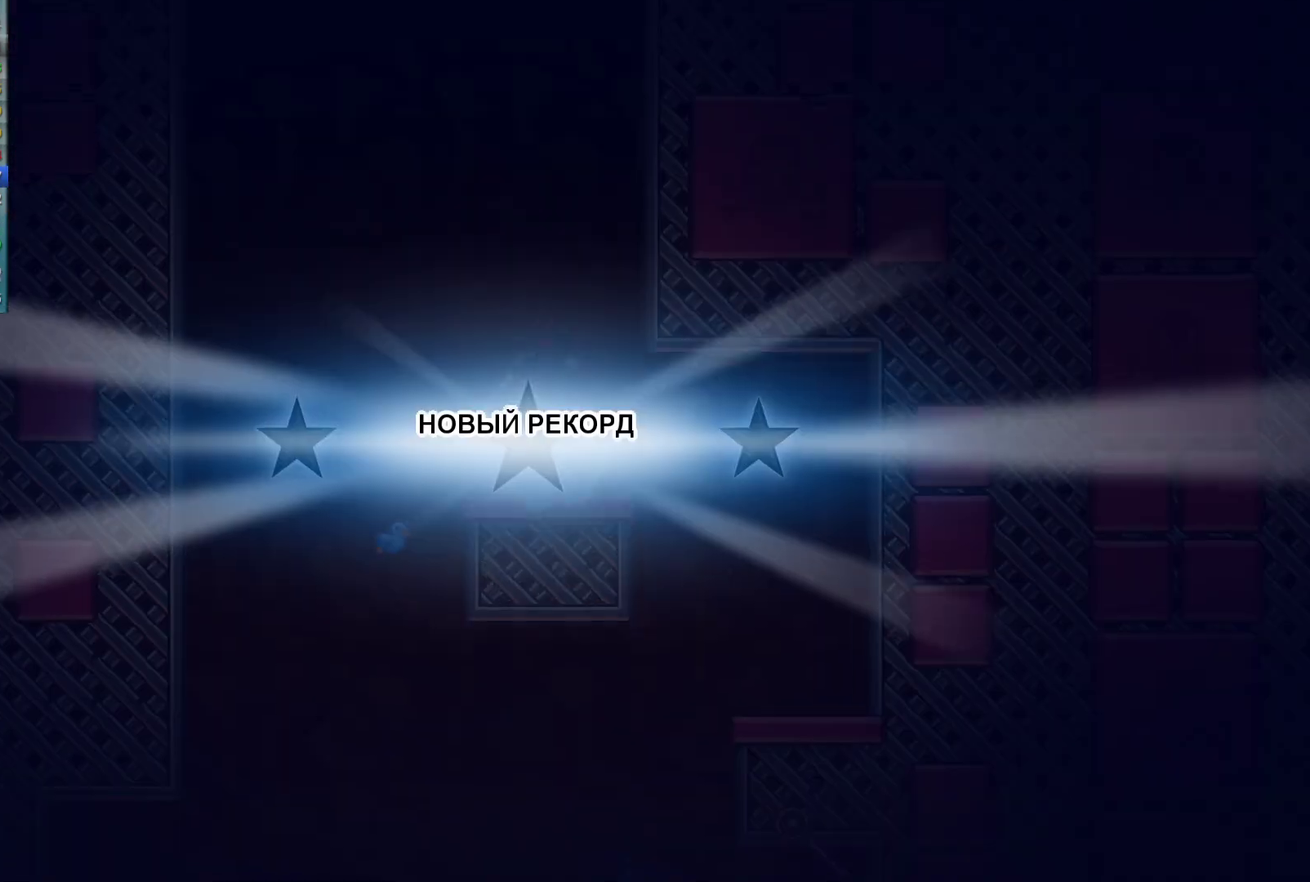
{"buttons": [], "left_stick": "center", "events": [[167, "left_stick", "center"], [250, "Y", "down"], [350, "Y", "up"], [433, "Y", "down"], [483, "Y", "up"]]}
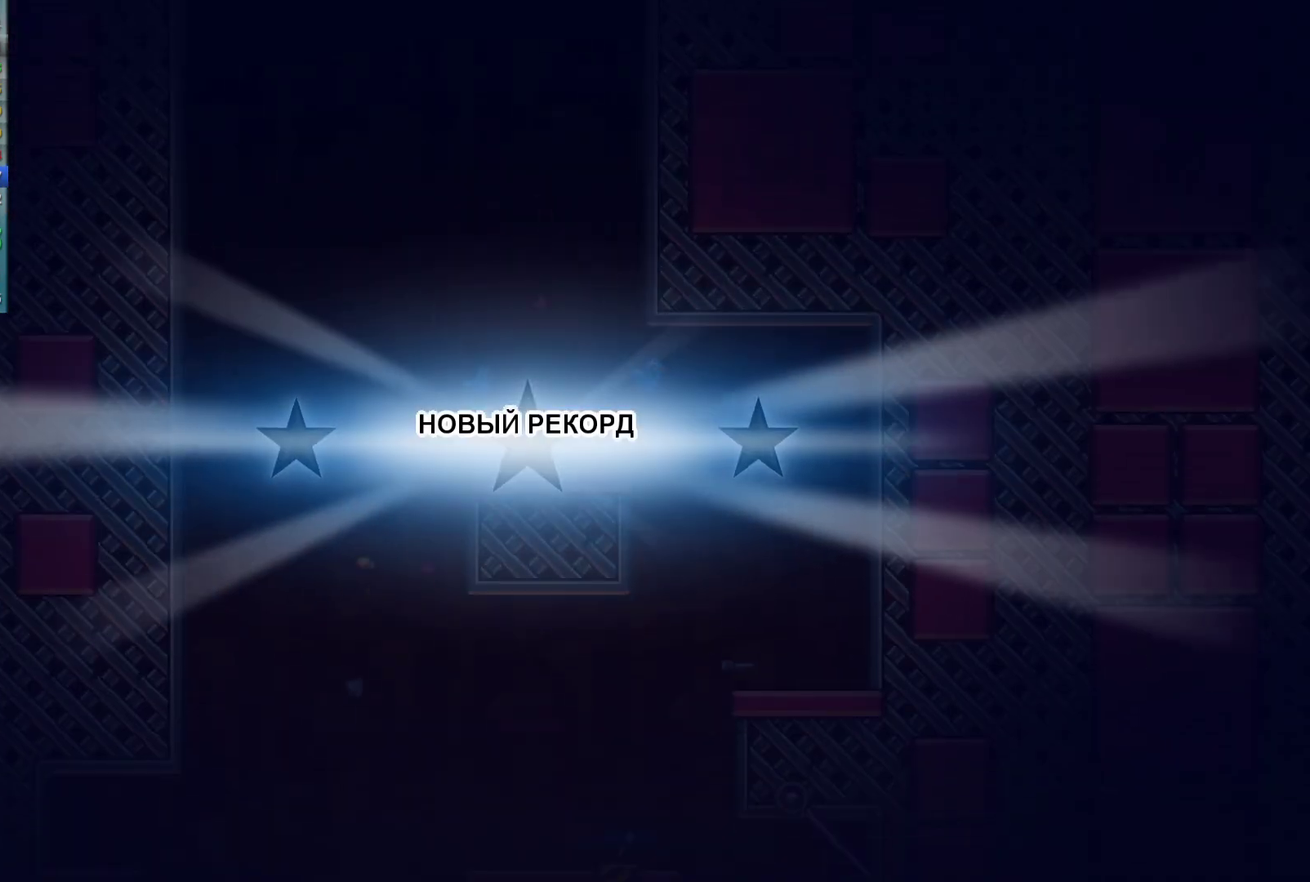
{"buttons": [], "left_stick": "center", "events": [[100, "Y", "down"], [150, "Y", "up"], [217, "Y", "down"], [283, "Y", "up"], [367, "Y", "down"], [433, "Y", "up"]]}
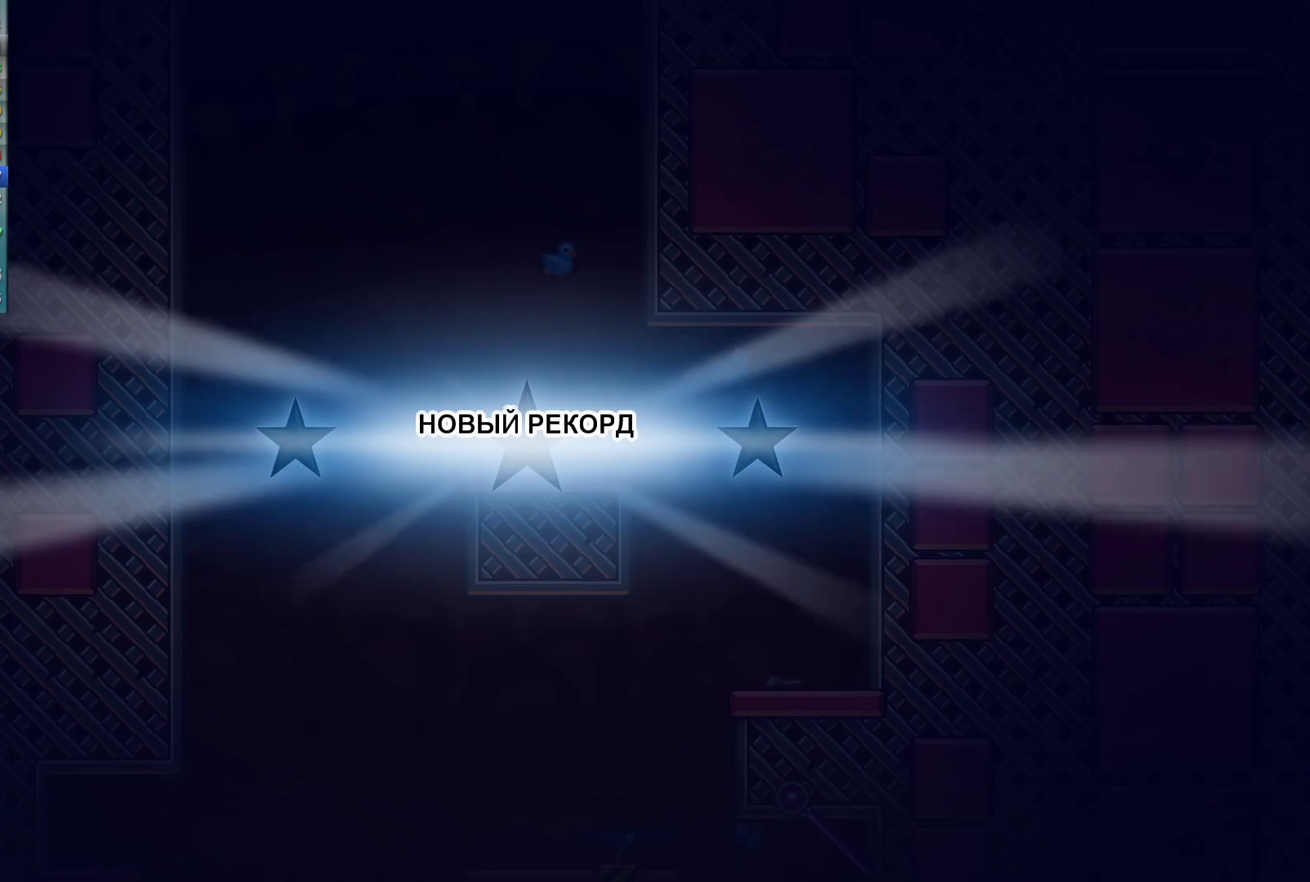
{"buttons": [], "left_stick": "center", "events": [[17, "Y", "down"], [67, "Y", "up"], [167, "Y", "down"], [217, "Y", "up"], [300, "Y", "down"], [367, "Y", "up"], [450, "Y", "down"], [500, "Y", "up"]]}
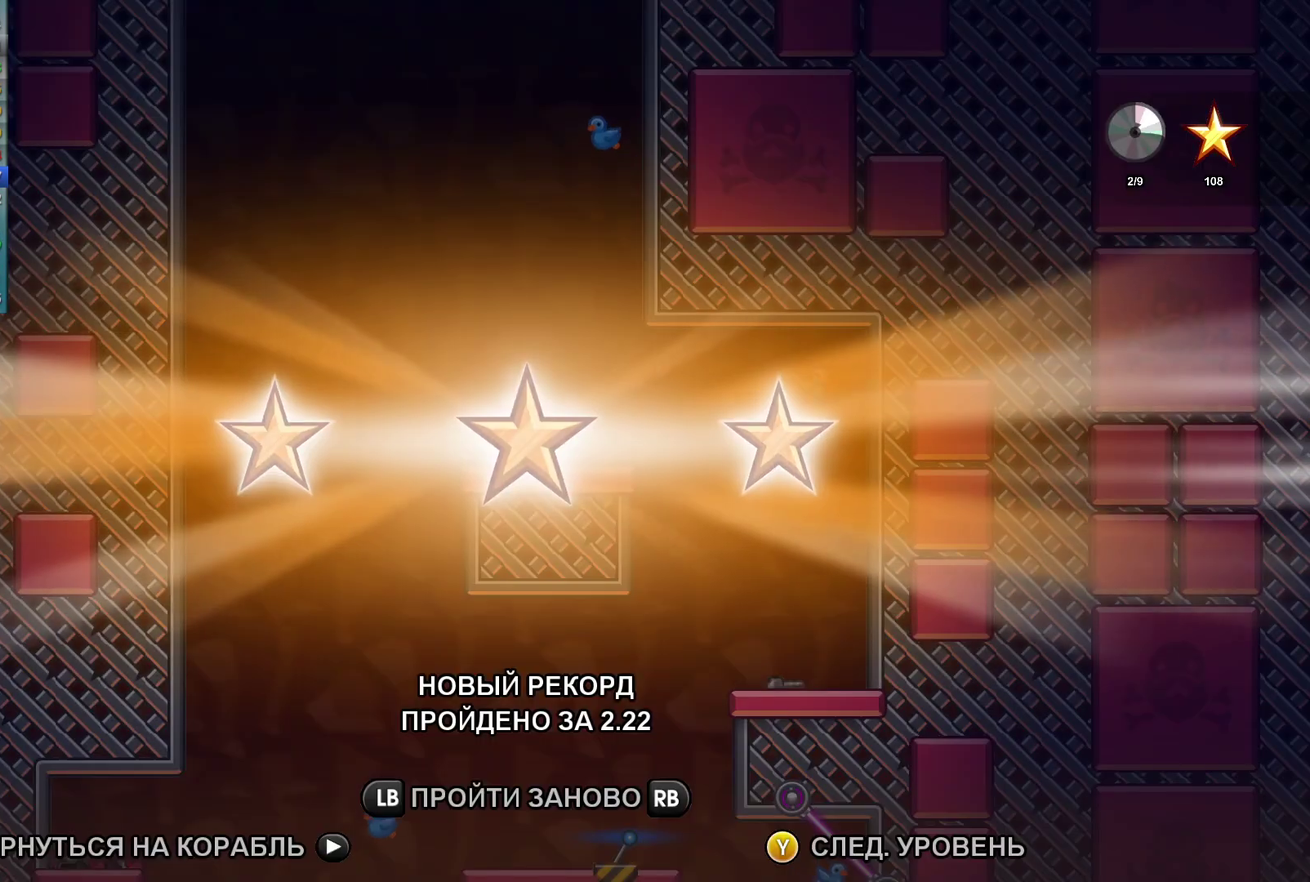
{"buttons": [], "left_stick": "center", "events": [[100, "Y", "down"], [167, "Y", "up"], [233, "Y", "down"], [300, "Y", "up"], [383, "Y", "down"], [433, "Y", "up"]]}
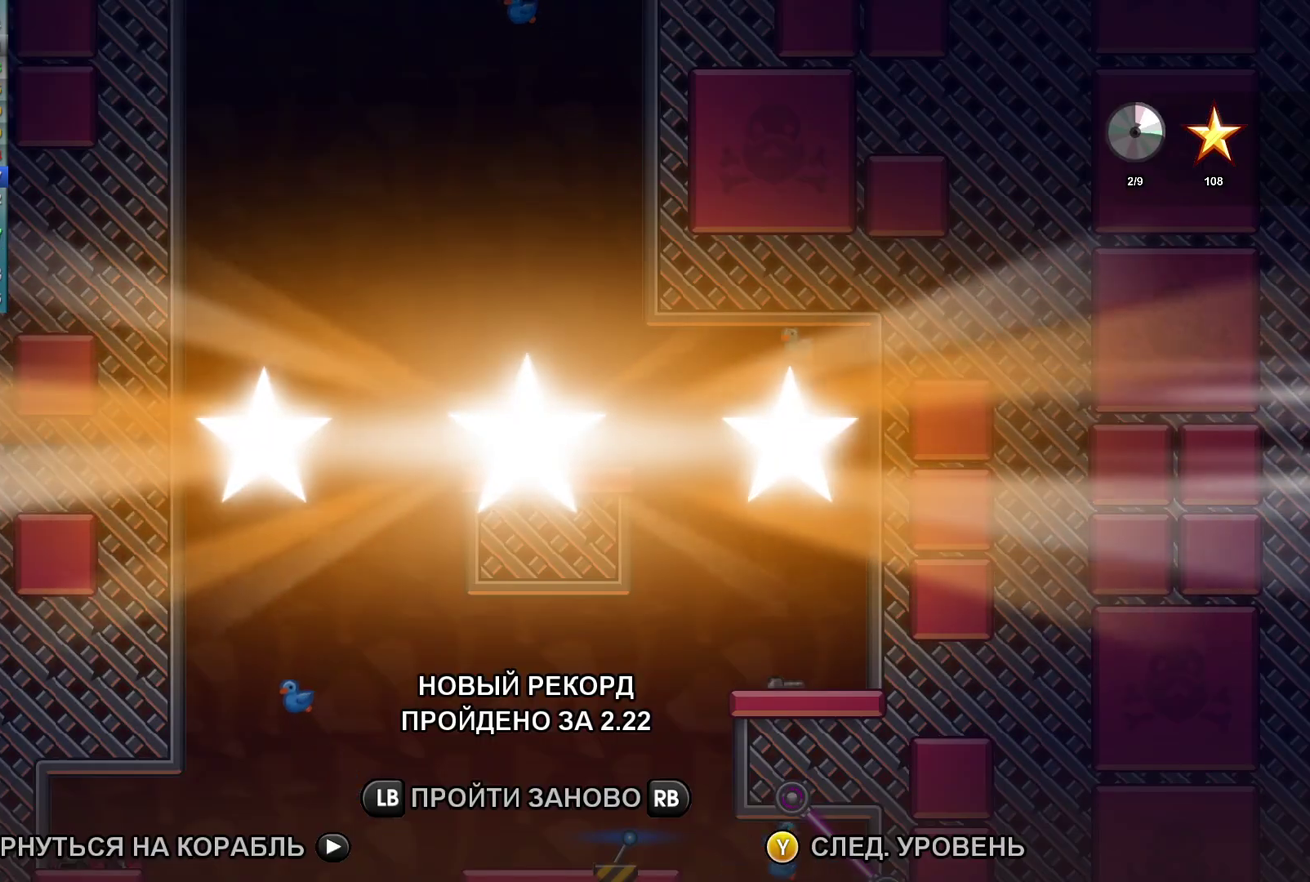
{"buttons": ["Y"], "left_stick": "center", "events": [[33, "Y", "down"], [83, "Y", "up"], [183, "Y", "down"], [250, "Y", "up"], [333, "Y", "down"], [383, "Y", "up"], [500, "Y", "down"]]}
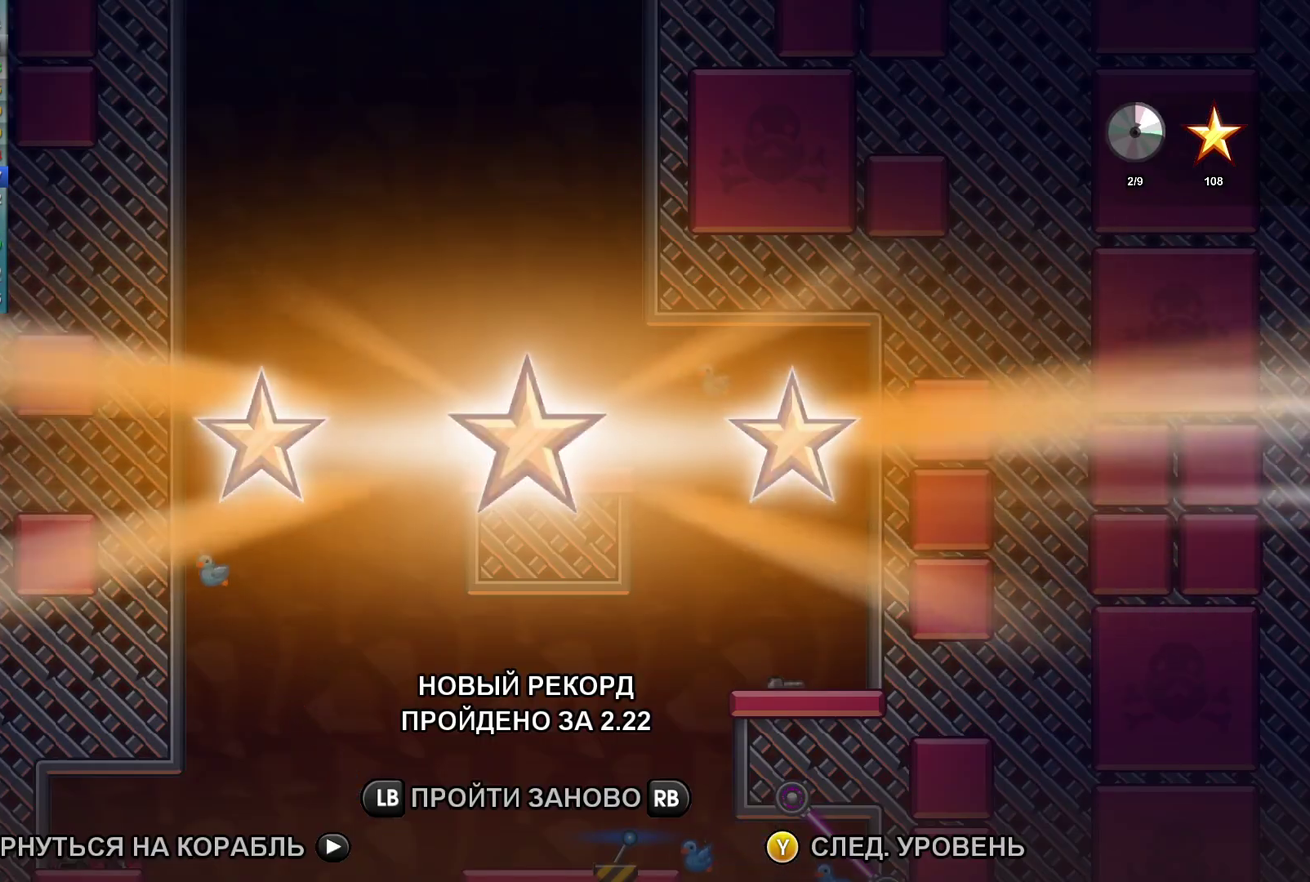
{"buttons": ["Y"], "left_stick": "center"}